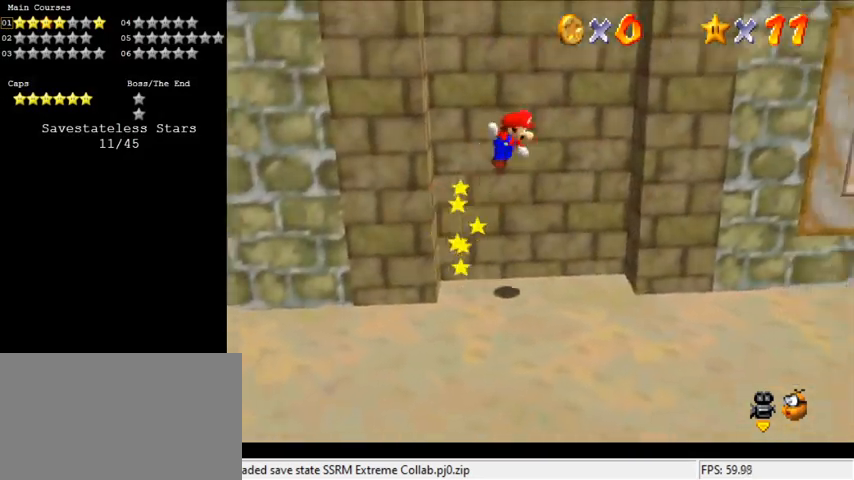
Gameplay with keyboard; each line is a JSON object with the keys held at the frame after it. "events" lists presses ("down") and releases ("up") of "a", "c", "ctrl", "d", "down", "left", "return", "right", "s", "shift", "up", "w", "x" and "y" between this image and that frame as [ms after this image, input, new state], when the widget could be followed in between. No other keys are recorded. Mouse input is not recorded.
{"keys": ["left", "shift"], "events": [[233, "shift", "up"], [333, "left", "down"], [367, "right", "up"], [367, "shift", "down"]]}
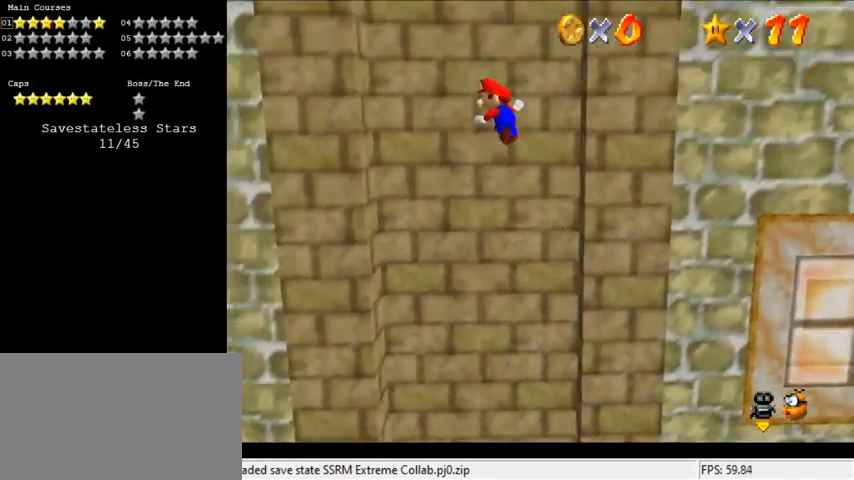
{"keys": ["right"], "events": [[233, "shift", "up"], [333, "left", "up"], [333, "right", "down"], [333, "shift", "down"], [467, "shift", "up"]]}
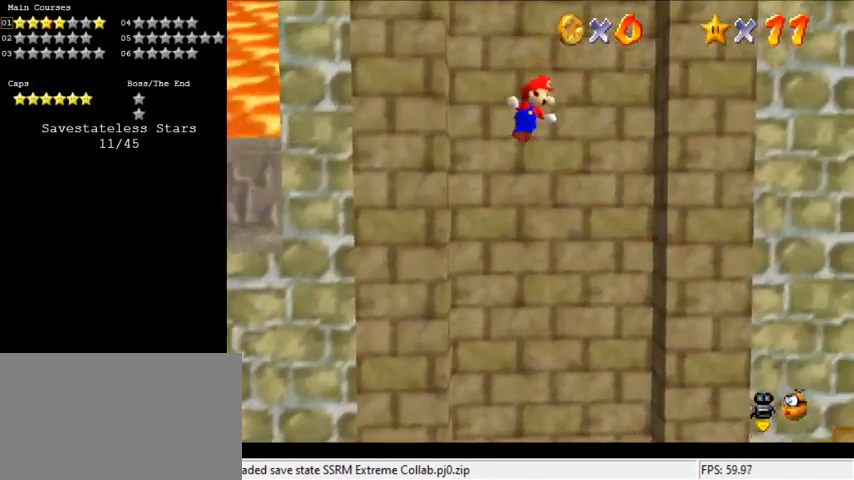
{"keys": ["left"], "events": [[367, "shift", "down"], [400, "shift", "up"], [433, "left", "down"], [433, "right", "up"]]}
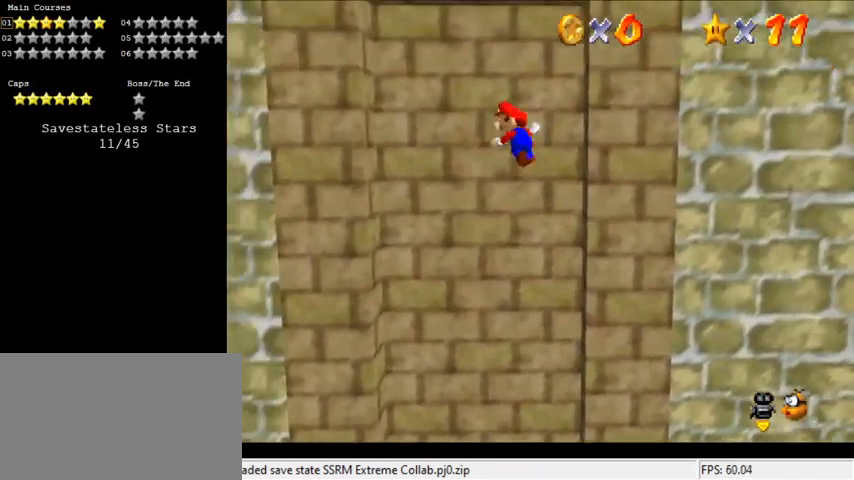
{"keys": ["right", "shift"], "events": [[100, "left", "up"], [167, "left", "down"], [400, "right", "down"], [467, "left", "up"], [467, "shift", "down"]]}
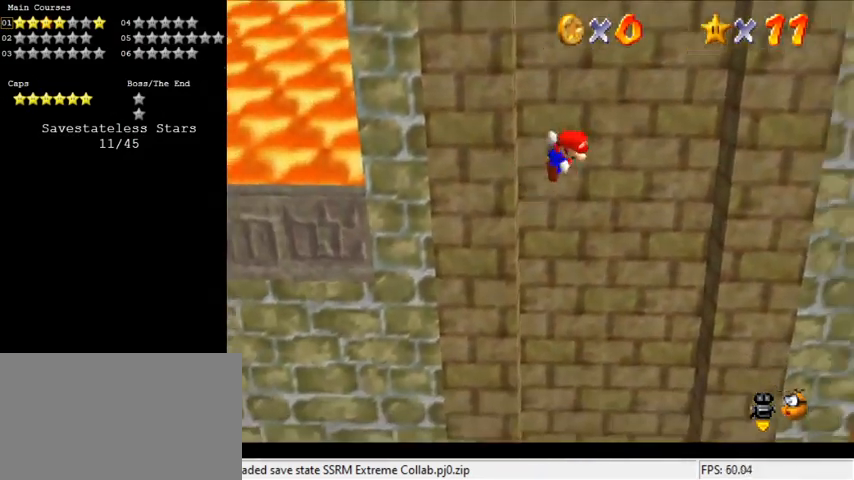
{"keys": ["left", "shift"], "events": [[233, "shift", "up"], [467, "left", "down"], [467, "right", "up"], [467, "shift", "down"]]}
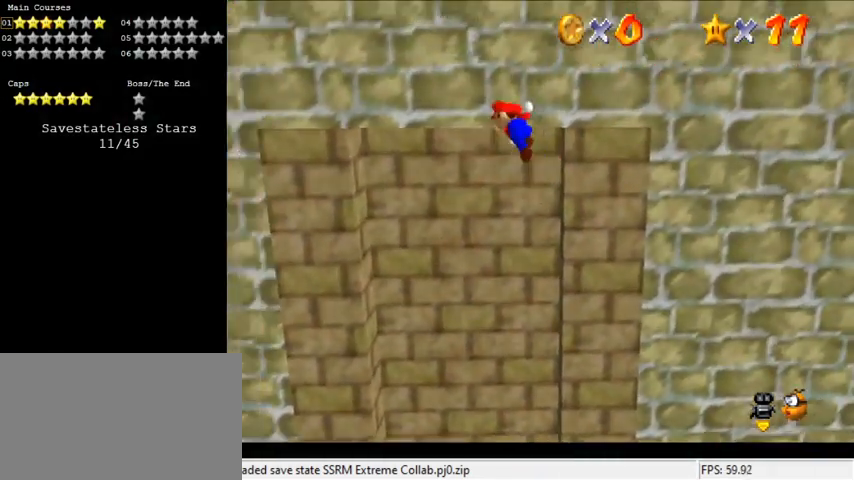
{"keys": ["left", "shift", "up"], "events": [[500, "up", "down"]]}
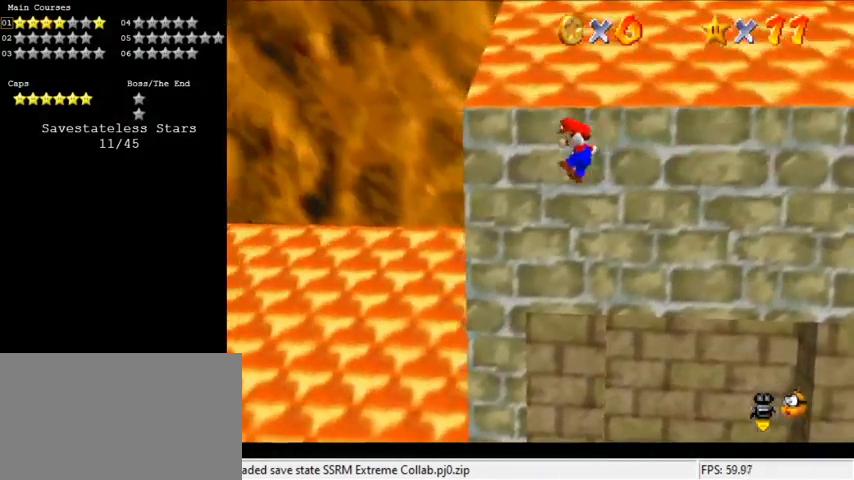
{"keys": ["left", "shift", "up"], "events": [[167, "left", "up"], [400, "left", "down"]]}
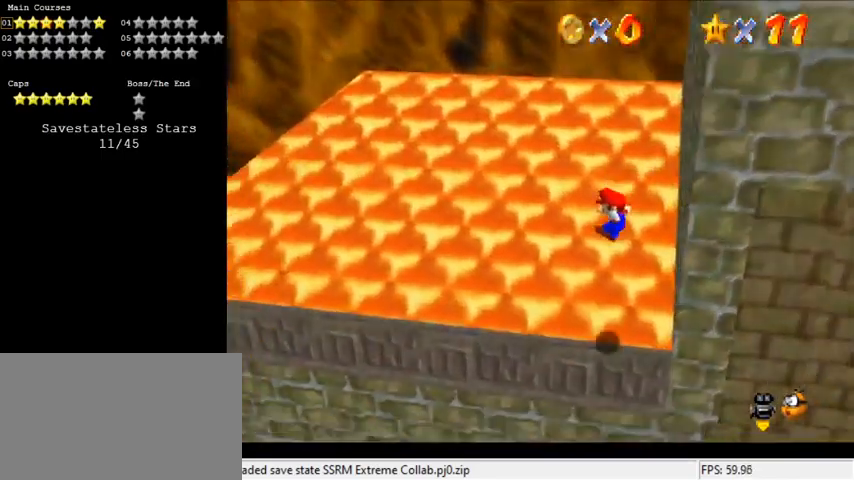
{"keys": ["ctrl", "shift", "up"], "events": [[400, "left", "up"], [500, "ctrl", "down"]]}
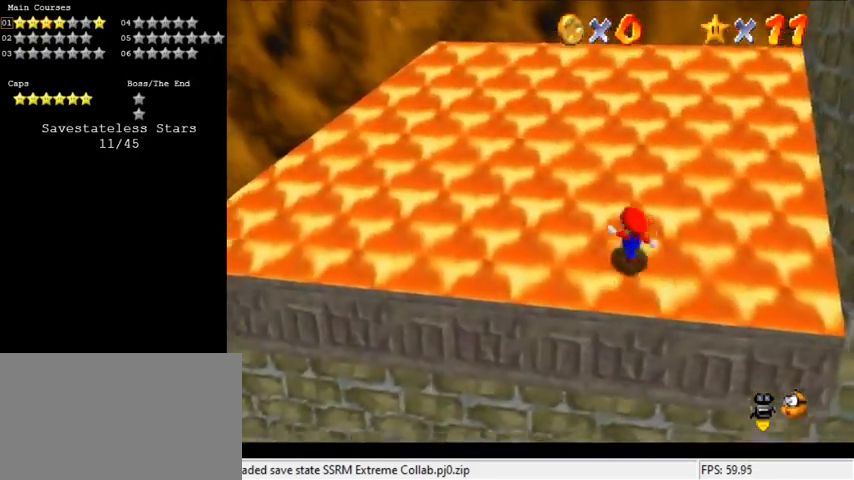
{"keys": ["ctrl", "d", "right", "shift", "up"], "events": [[133, "d", "down"], [200, "ctrl", "up"], [233, "d", "up"], [233, "right", "down"], [333, "ctrl", "down"], [433, "d", "down"]]}
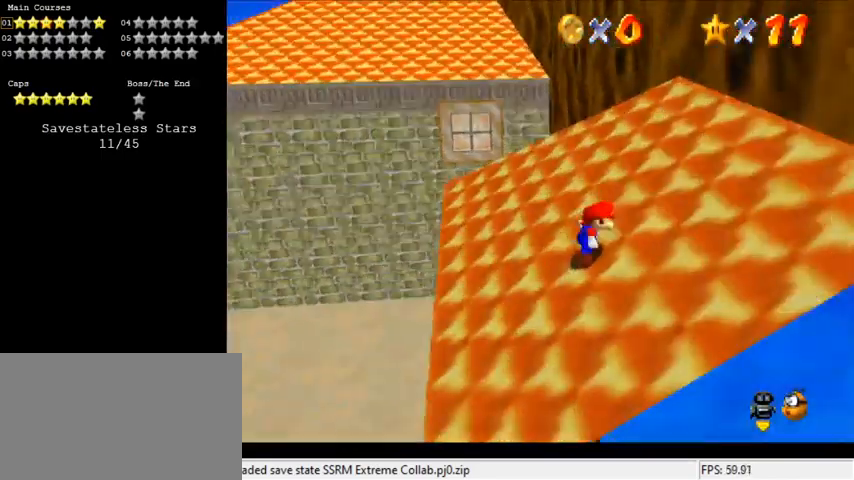
{"keys": ["right", "shift", "up"], "events": [[33, "ctrl", "up"], [67, "d", "up"], [200, "ctrl", "down"], [433, "ctrl", "up"]]}
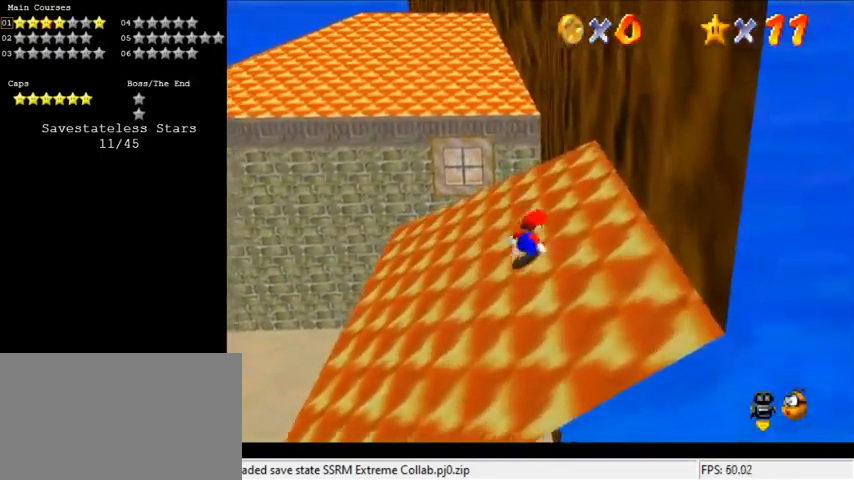
{"keys": ["shift", "up"], "events": [[133, "ctrl", "down"], [300, "ctrl", "up"], [400, "right", "up"]]}
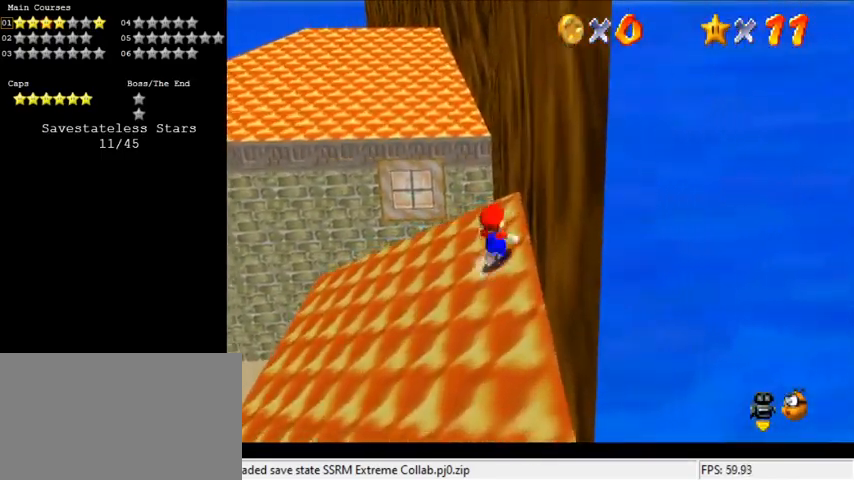
{"keys": ["right", "shift", "up"], "events": [[133, "ctrl", "down"], [300, "right", "down"], [367, "ctrl", "up"]]}
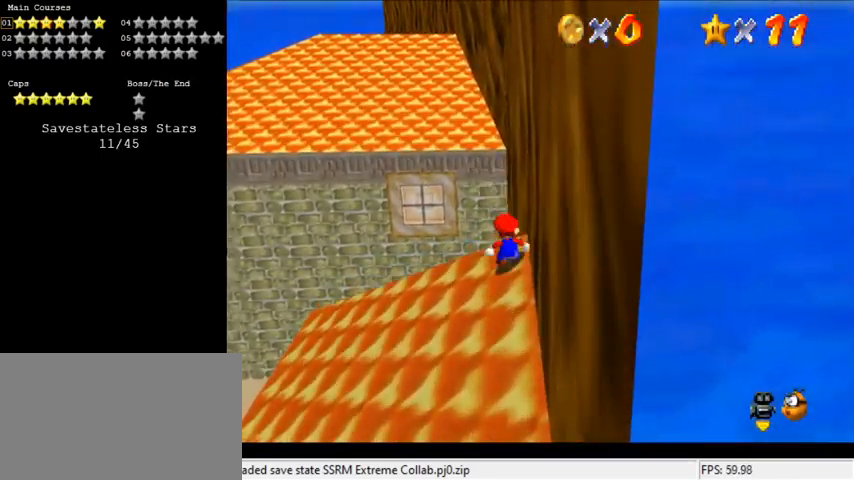
{"keys": ["left", "up"], "events": [[33, "right", "up"], [433, "shift", "up"], [467, "left", "down"]]}
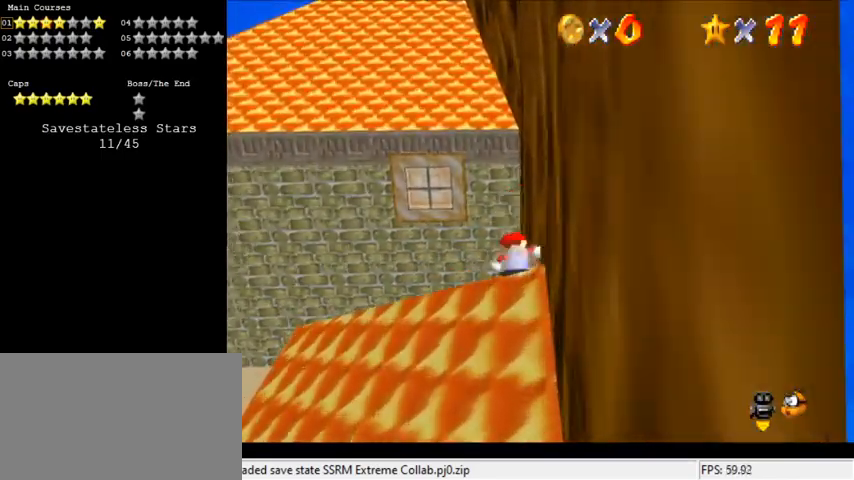
{"keys": ["left", "up"], "events": []}
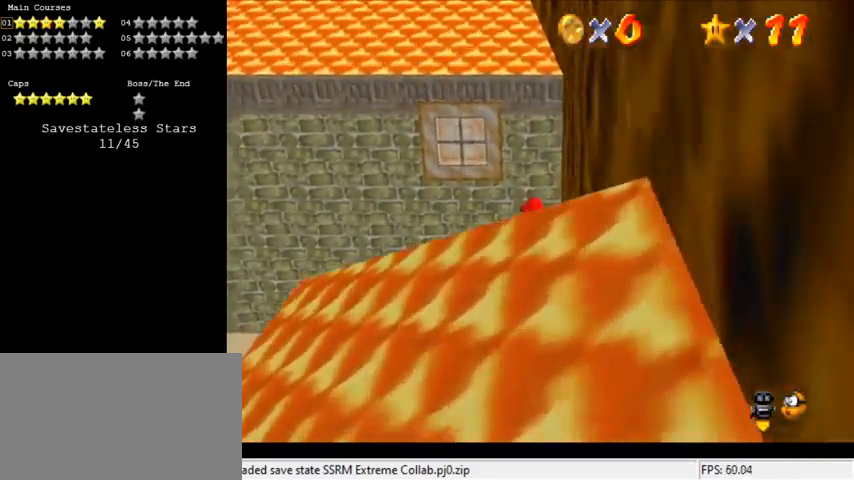
{"keys": ["shift", "up"], "events": [[33, "shift", "down"], [67, "left", "up"]]}
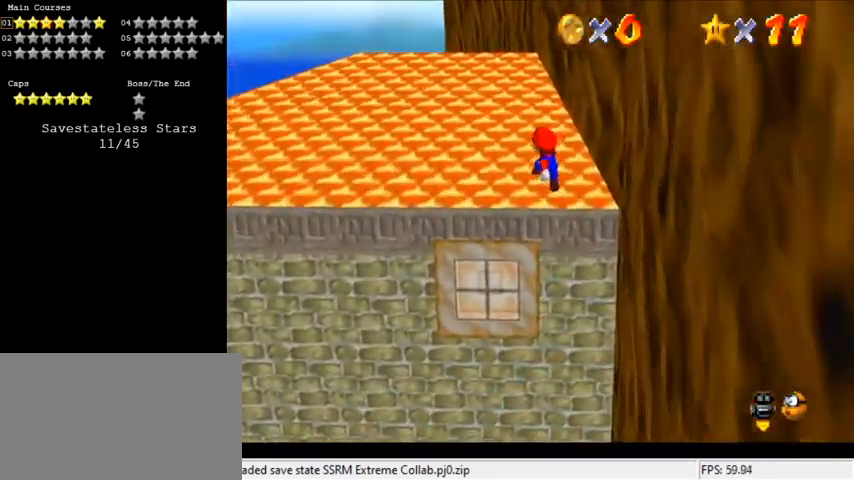
{"keys": ["left", "shift"], "events": [[467, "left", "down"], [500, "up", "up"]]}
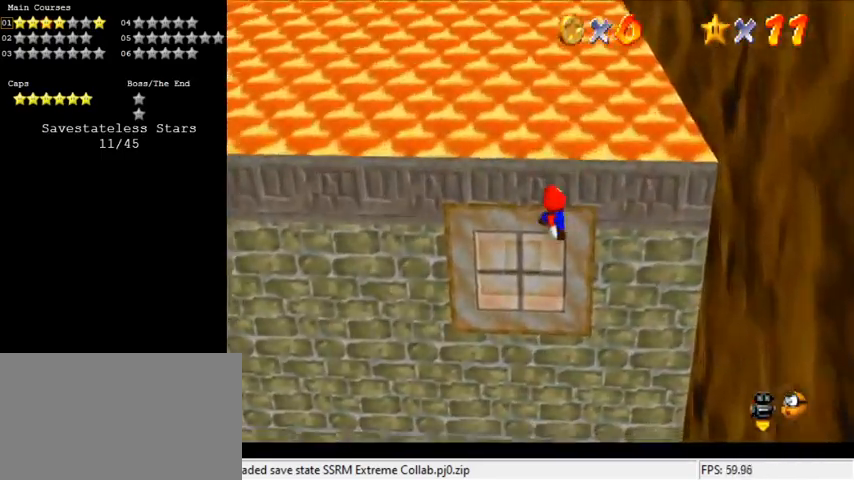
{"keys": [], "events": [[133, "shift", "up"], [133, "up", "down"], [267, "left", "up"], [267, "up", "up"]]}
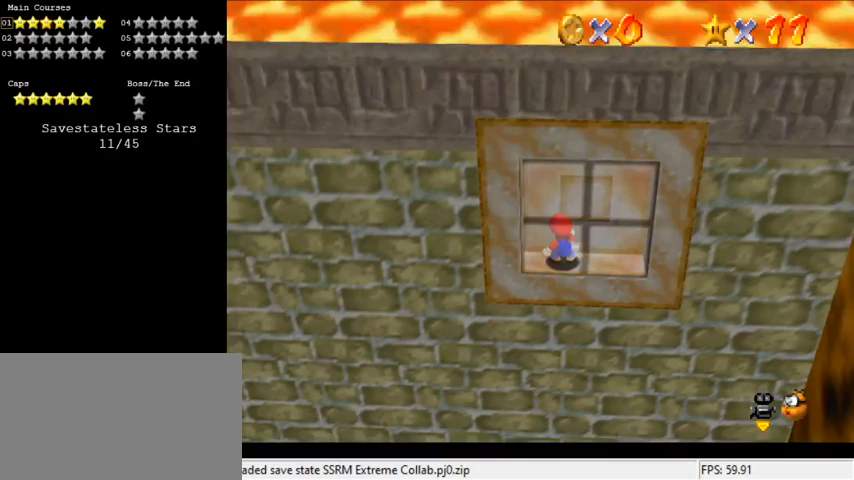
{"keys": ["down"], "events": [[433, "down", "down"]]}
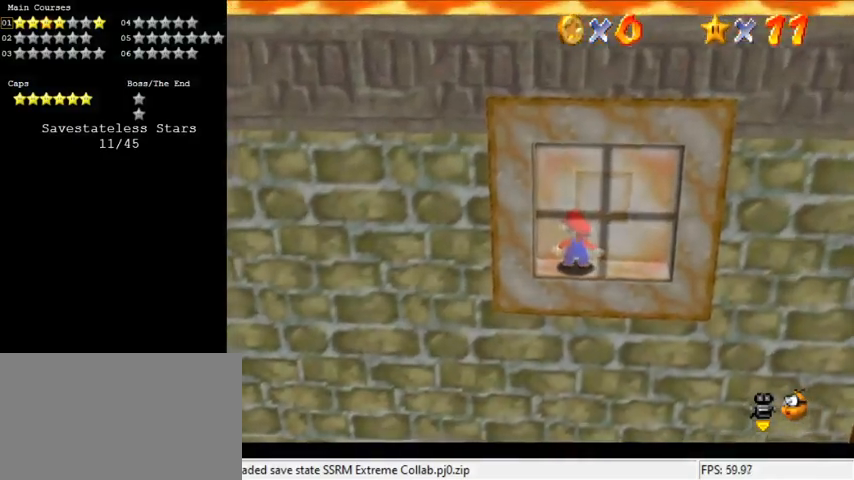
{"keys": ["down"], "events": []}
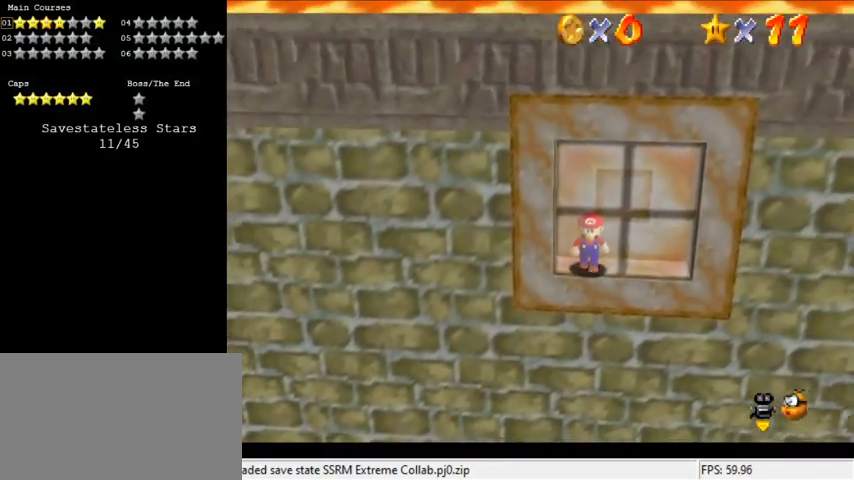
{"keys": ["down"], "events": []}
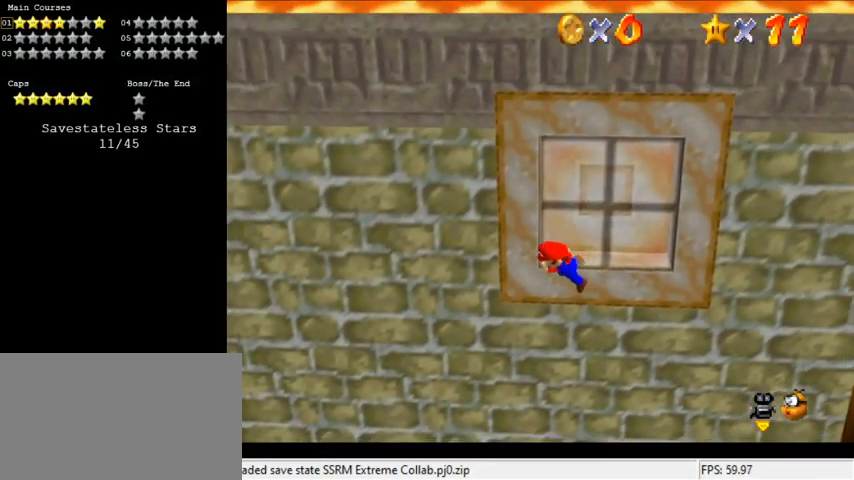
{"keys": [], "events": [[33, "down", "up"], [367, "shift", "down"], [500, "shift", "up"]]}
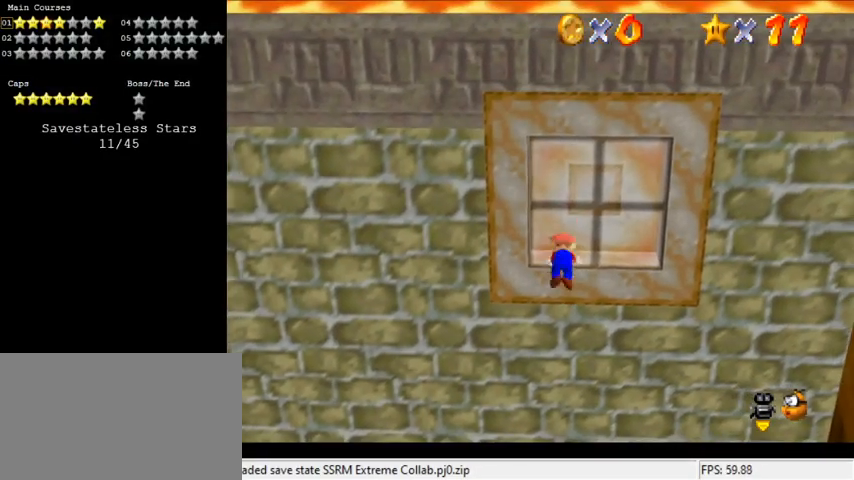
{"keys": ["down"], "events": [[467, "down", "down"]]}
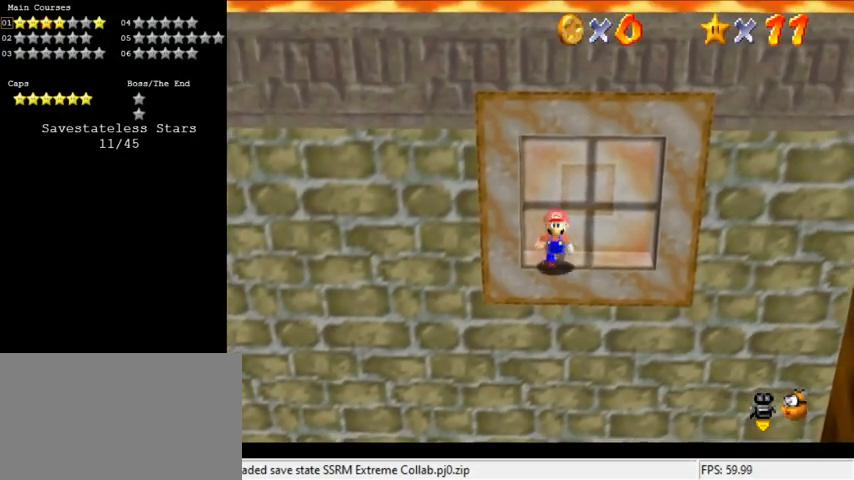
{"keys": [], "events": [[33, "down", "up"], [167, "down", "down"], [200, "down", "up"]]}
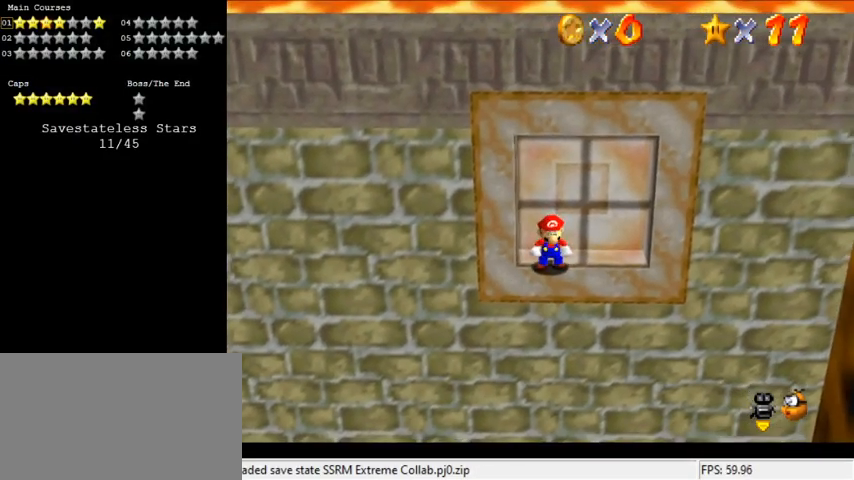
{"keys": ["down", "right", "shift", "y"], "events": [[167, "right", "down"], [433, "y", "down"], [500, "down", "down"], [500, "shift", "down"]]}
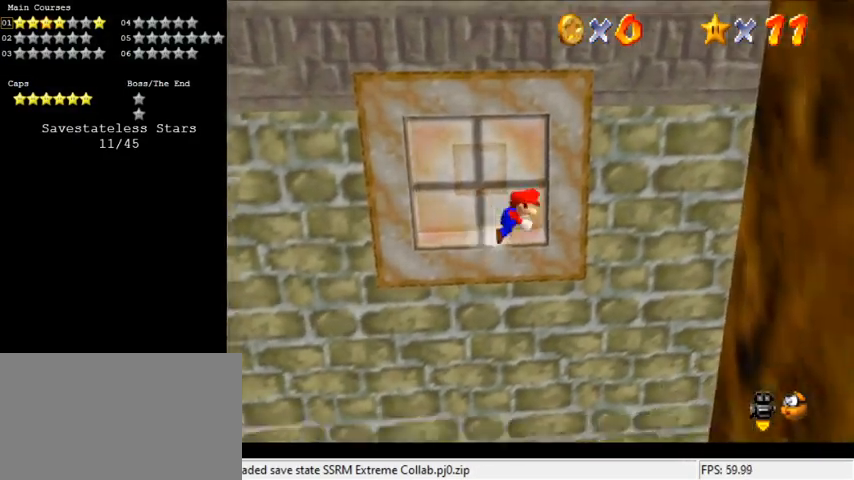
{"keys": ["down", "right", "shift", "y"], "events": [[267, "down", "up"], [500, "down", "down"]]}